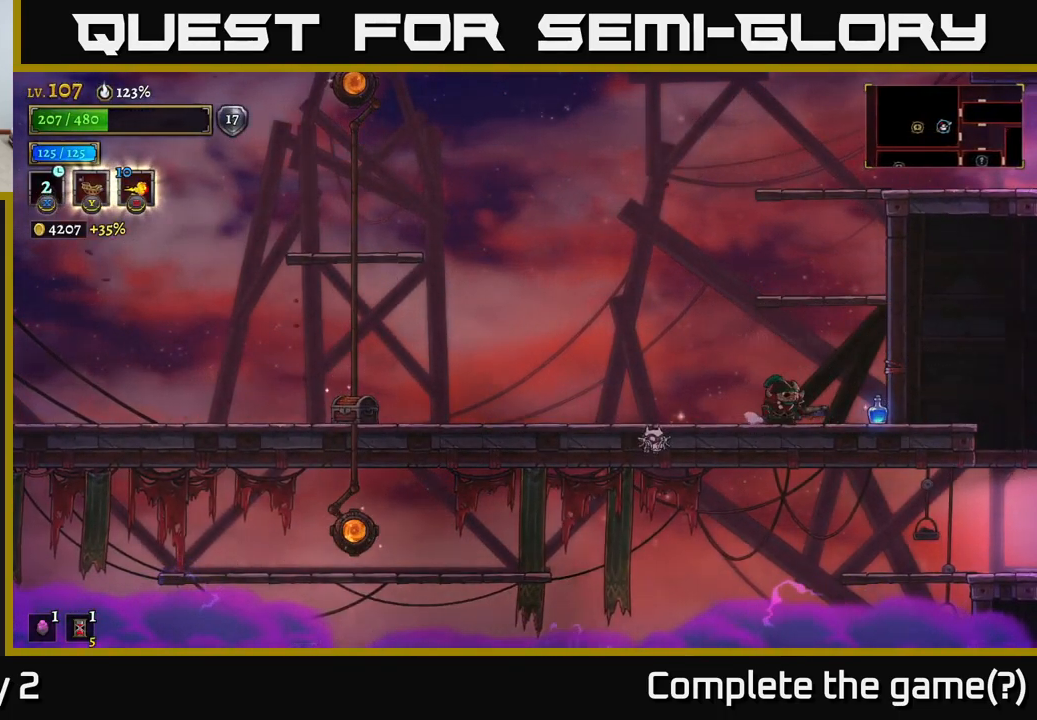
Gameplay with a controller (Xbox layout); each line is a JSON object with the inputs held at the frame after it. "events" lists button and stick changes between this image and that frame as [ms after this image, input, new state], when the widget could be followed in between.
{"buttons": ["X"], "left_stick": "down-left", "right_stick": "center", "events": [[150, "A", "down"], [167, "X", "down"], [167, "left_stick", "left"], [267, "left_stick", "down-left"], [334, "A", "up"]]}
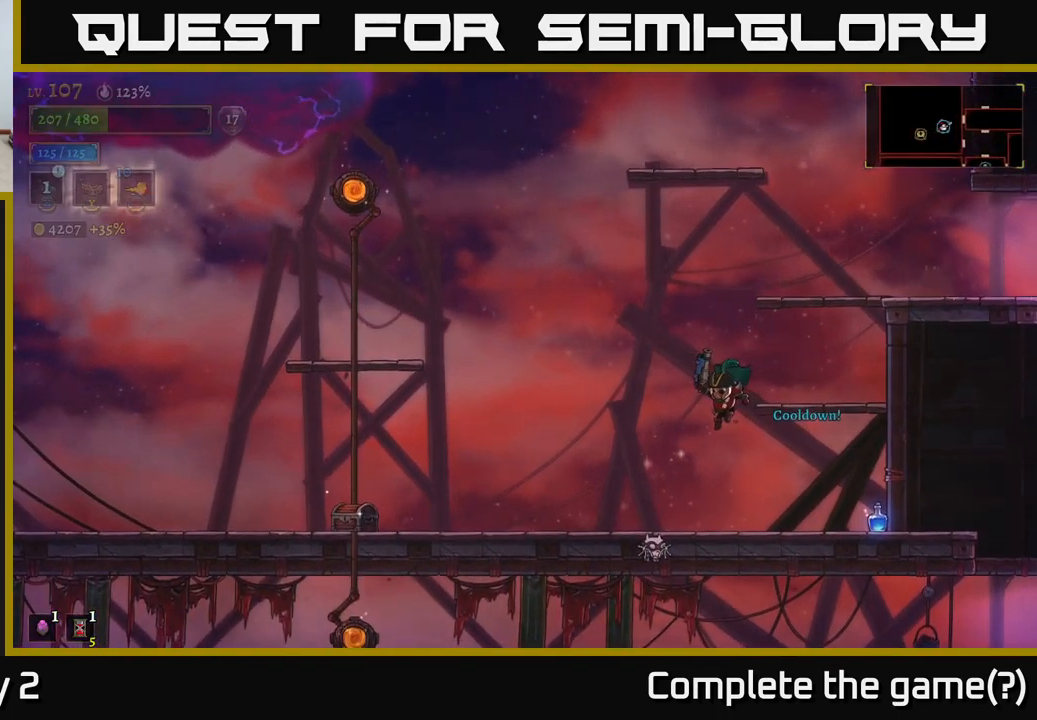
{"buttons": ["A"], "left_stick": "right", "right_stick": "center", "events": [[200, "X", "up"], [234, "left_stick", "right"], [267, "A", "down"]]}
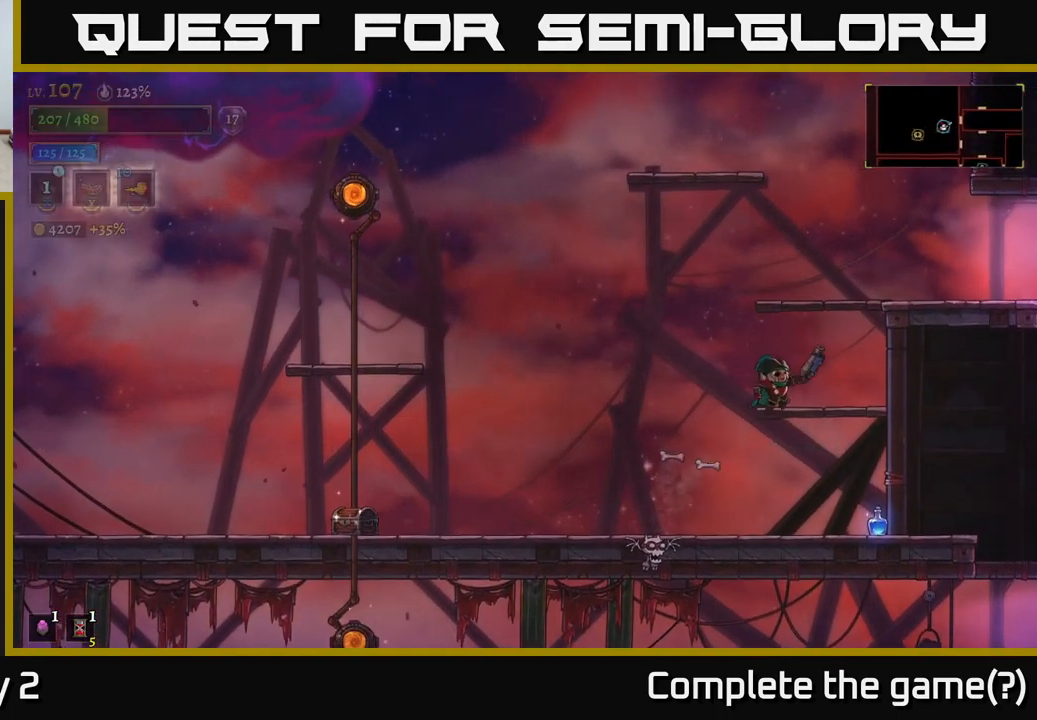
{"buttons": ["X"], "left_stick": "right", "right_stick": "center", "events": [[17, "A", "up"], [350, "X", "down"]]}
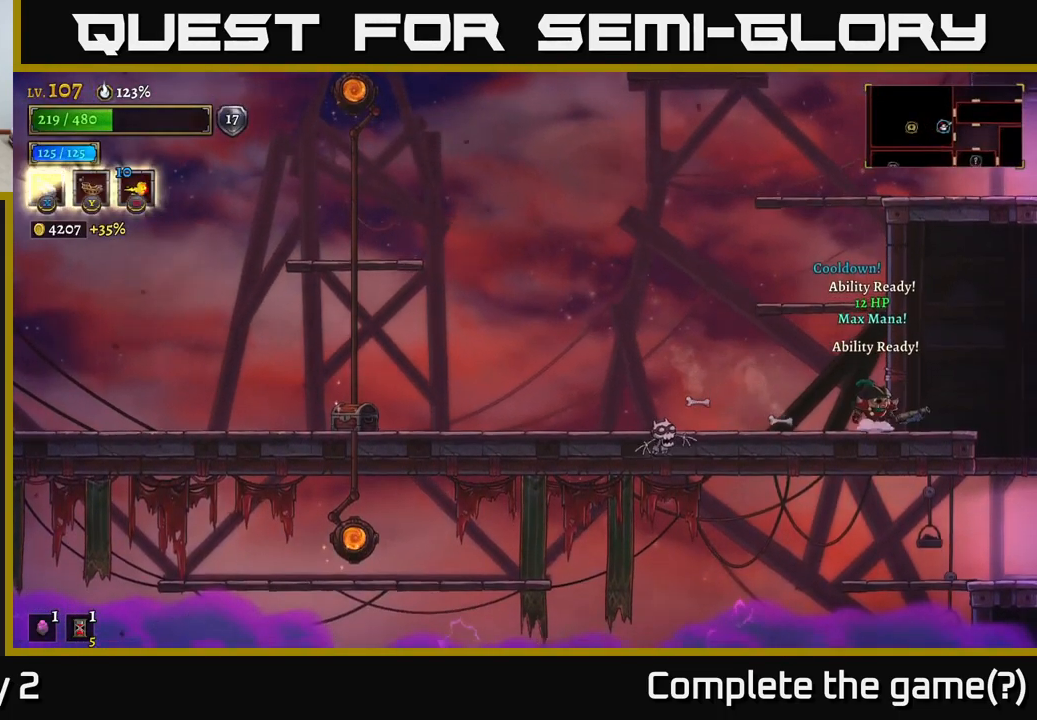
{"buttons": ["X"], "left_stick": "left", "right_stick": "center", "events": [[17, "left_stick", "center"], [134, "left_stick", "down-left"], [417, "left_stick", "left"]]}
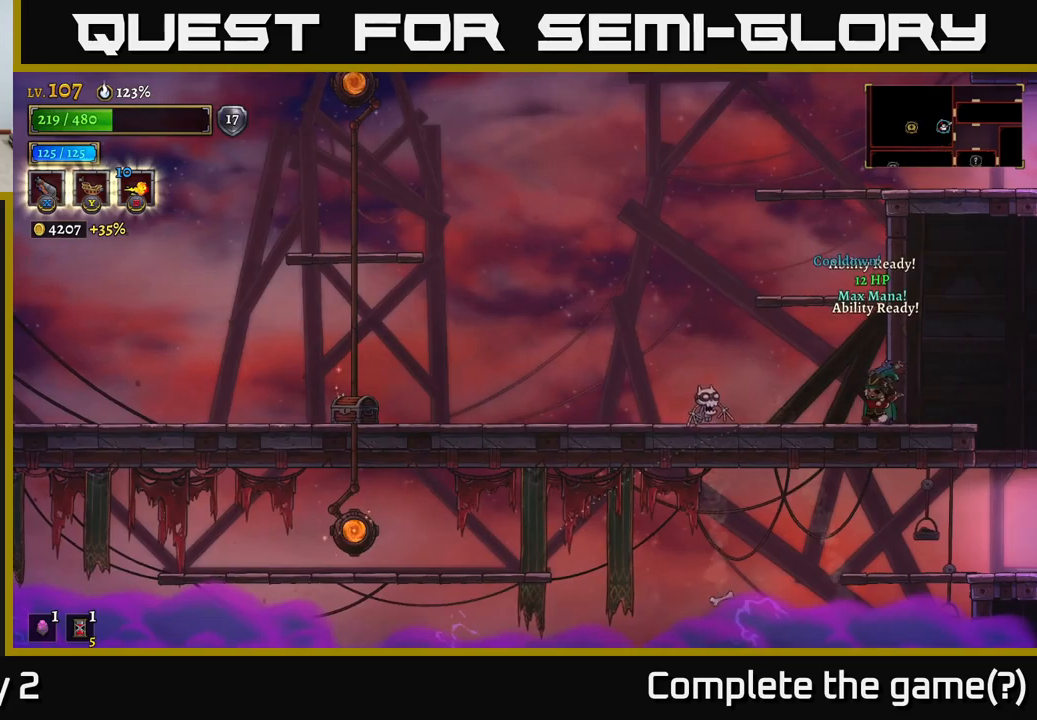
{"buttons": [], "left_stick": "left", "right_stick": "center", "events": [[417, "X", "up"]]}
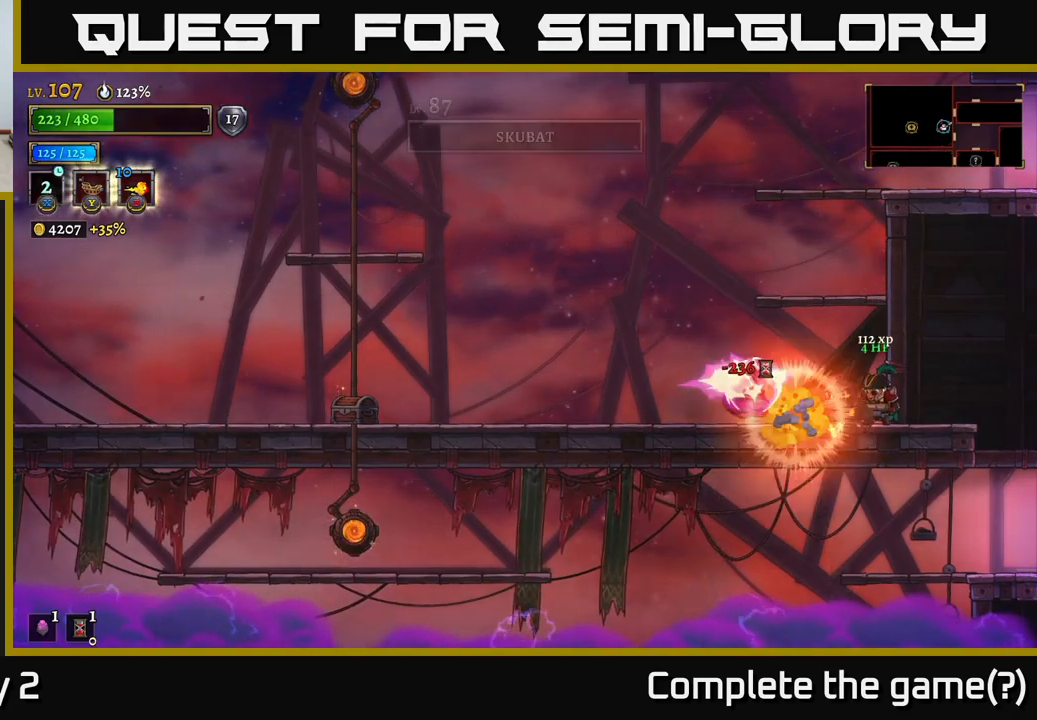
{"buttons": ["L2"], "left_stick": "left", "right_stick": "center", "events": [[117, "left_stick", "center"], [250, "left_stick", "left"], [450, "L2", "down"]]}
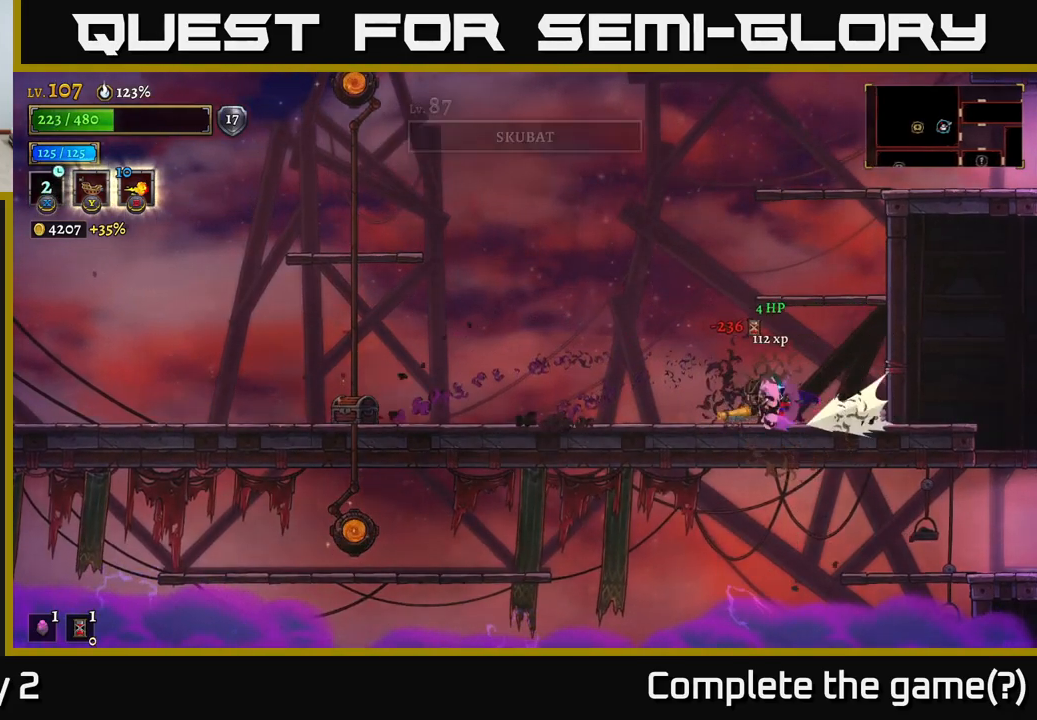
{"buttons": [], "left_stick": "left", "right_stick": "center", "events": [[367, "L2", "up"], [400, "A", "down"], [483, "A", "up"]]}
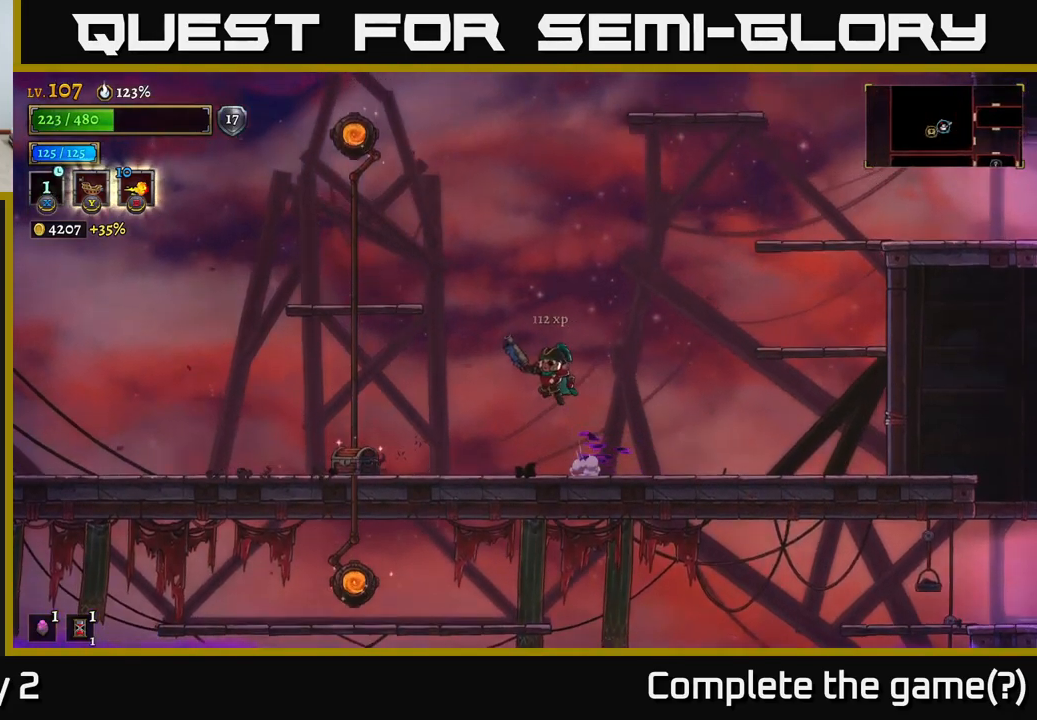
{"buttons": [], "left_stick": "left", "right_stick": "center", "events": []}
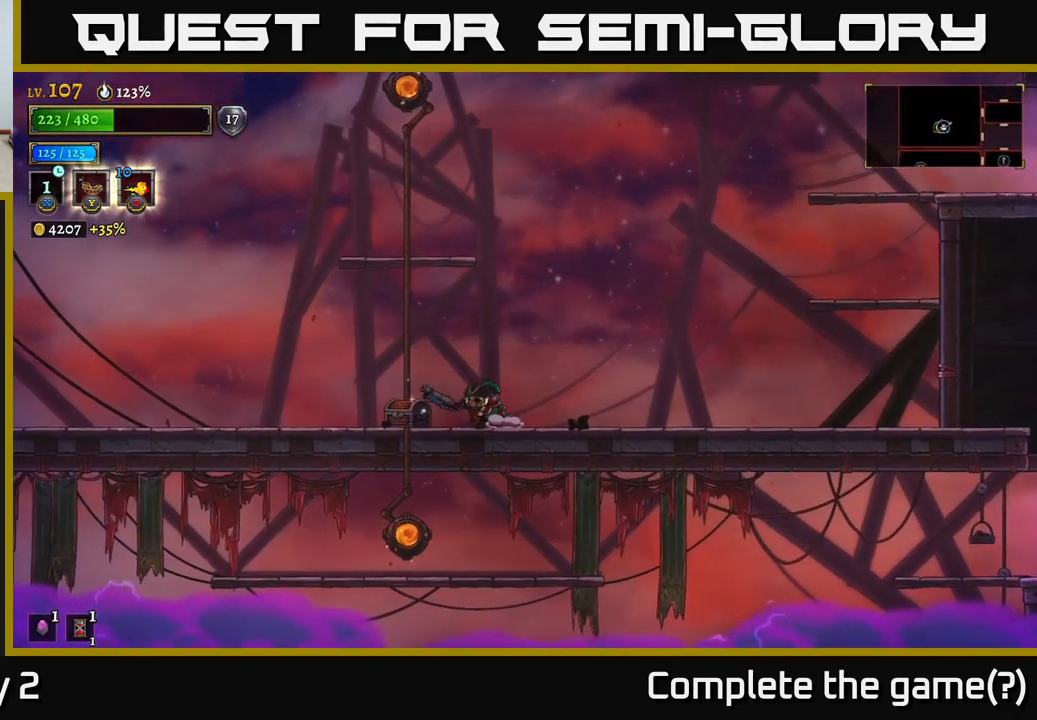
{"buttons": [], "left_stick": "center", "right_stick": "center", "events": [[150, "R1", "down"], [217, "R1", "up"], [317, "R1", "down"], [317, "left_stick", "center"], [383, "R1", "up"]]}
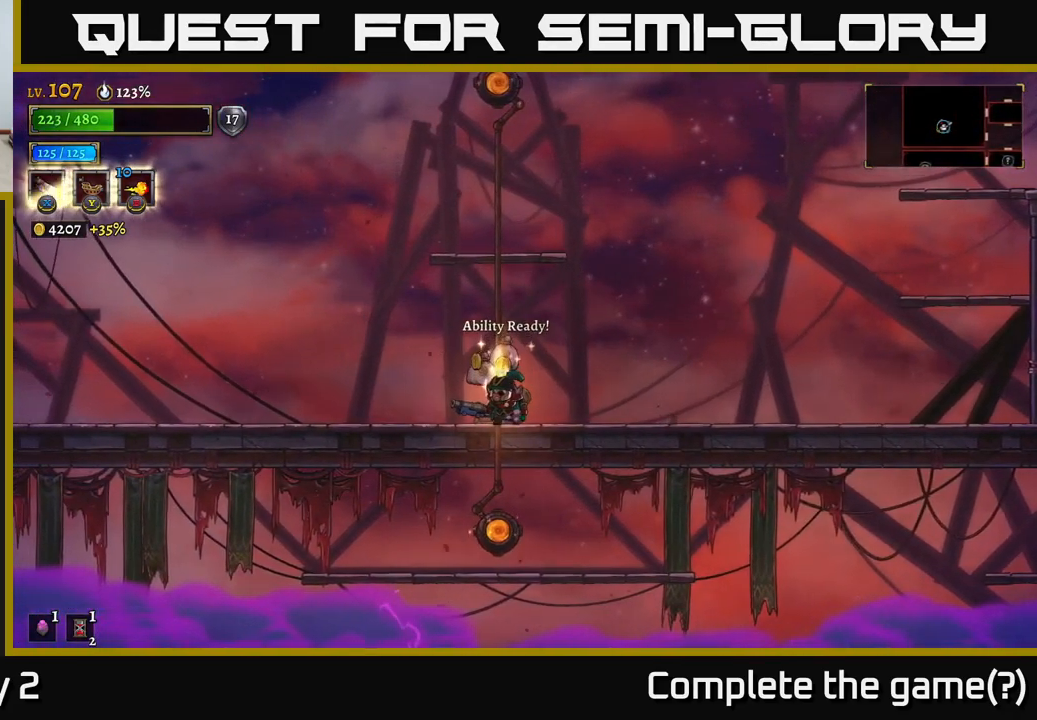
{"buttons": [], "left_stick": "center", "right_stick": "center", "events": []}
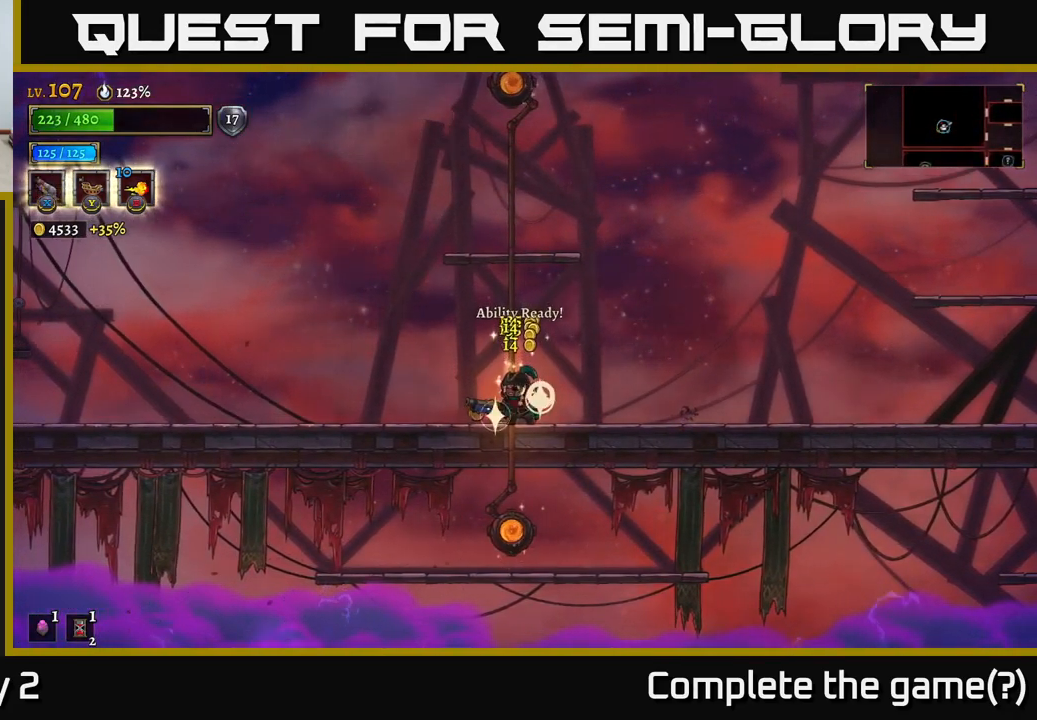
{"buttons": [], "left_stick": "up-right", "right_stick": "center", "events": [[100, "left_stick", "left"], [300, "left_stick", "center"], [350, "left_stick", "right"], [483, "left_stick", "up-right"]]}
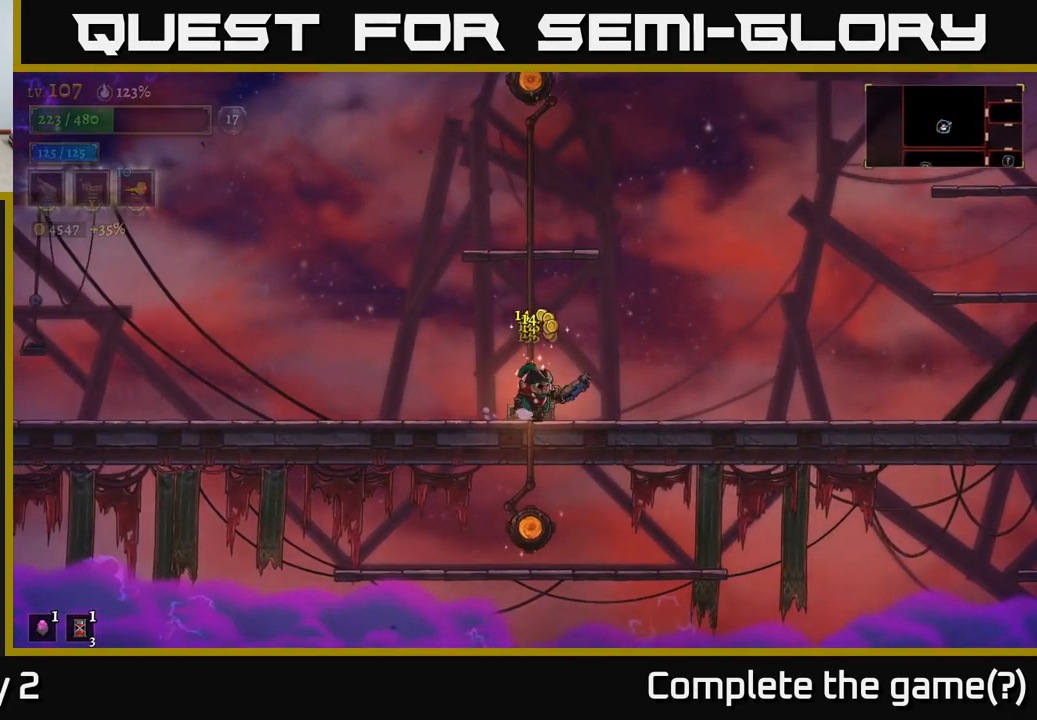
{"buttons": [], "left_stick": "left", "right_stick": "center", "events": [[17, "left_stick", "up"], [33, "right_stick", "down"], [83, "left_stick", "center"], [317, "right_stick", "center"], [333, "left_stick", "left"]]}
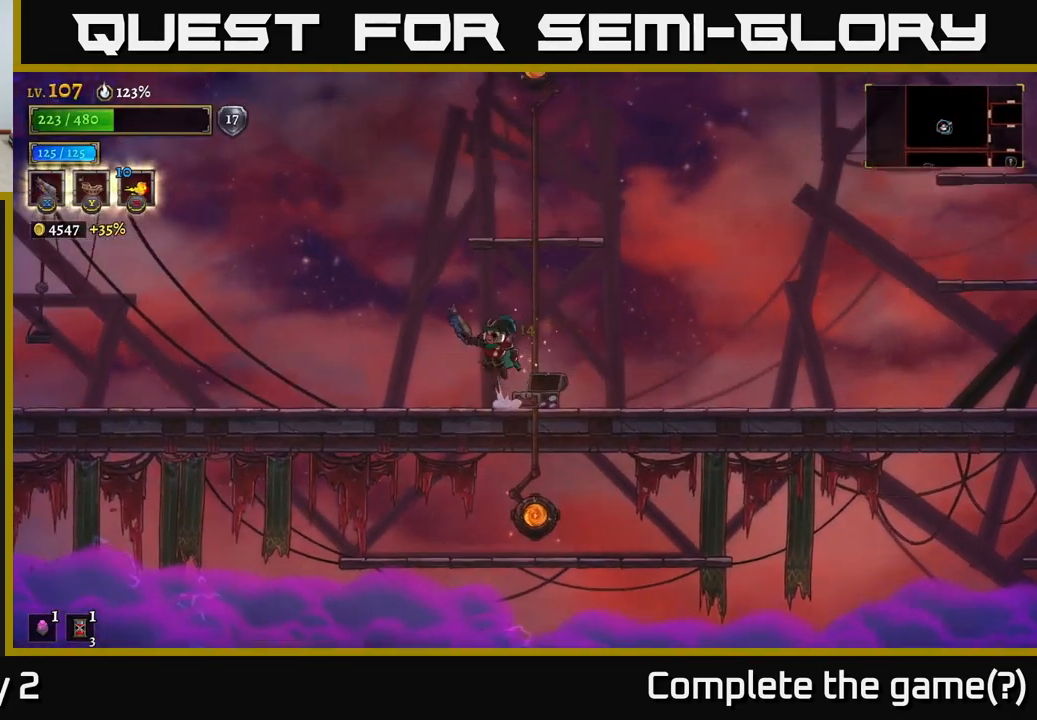
{"buttons": ["A"], "left_stick": "right", "right_stick": "center", "events": [[17, "A", "down"], [267, "left_stick", "right"], [317, "A", "up"], [417, "A", "down"]]}
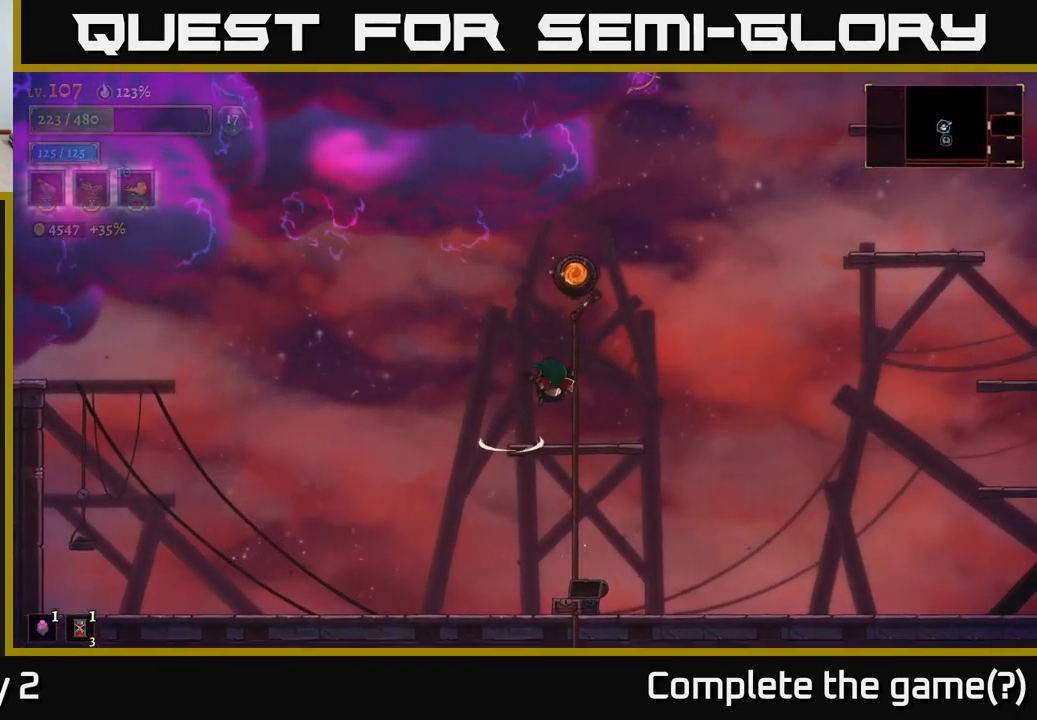
{"buttons": ["A"], "left_stick": "center", "right_stick": "center", "events": [[50, "A", "up"], [100, "left_stick", "center"], [450, "A", "down"]]}
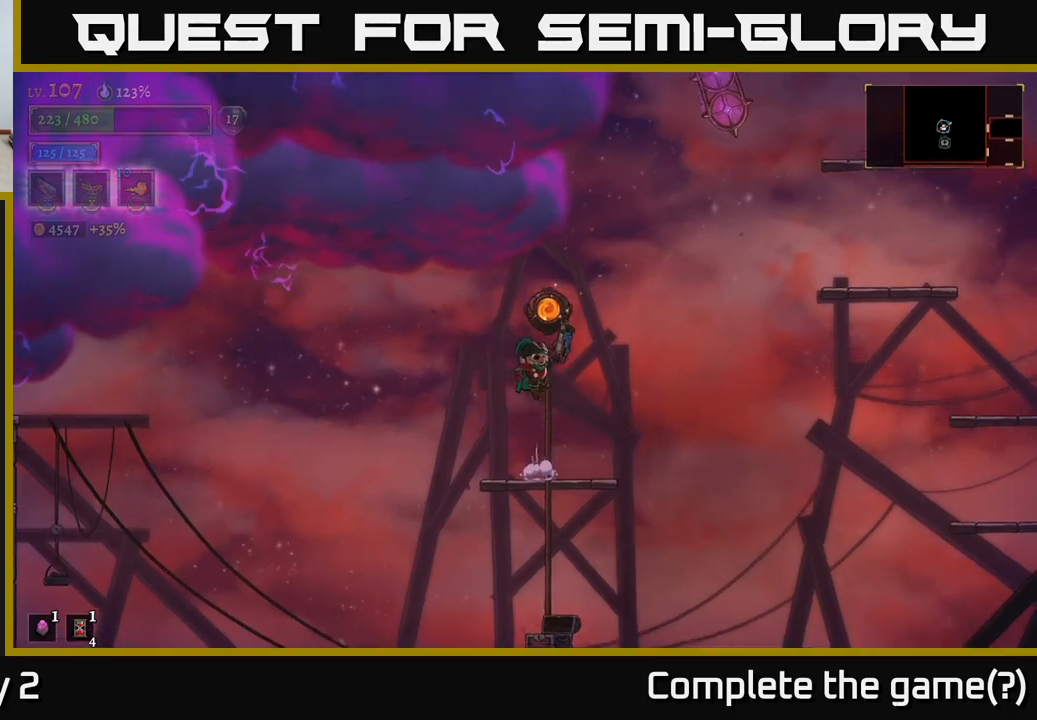
{"buttons": [], "left_stick": "center", "right_stick": "center", "events": [[200, "A", "up"], [200, "R1", "down"], [317, "R1", "up"]]}
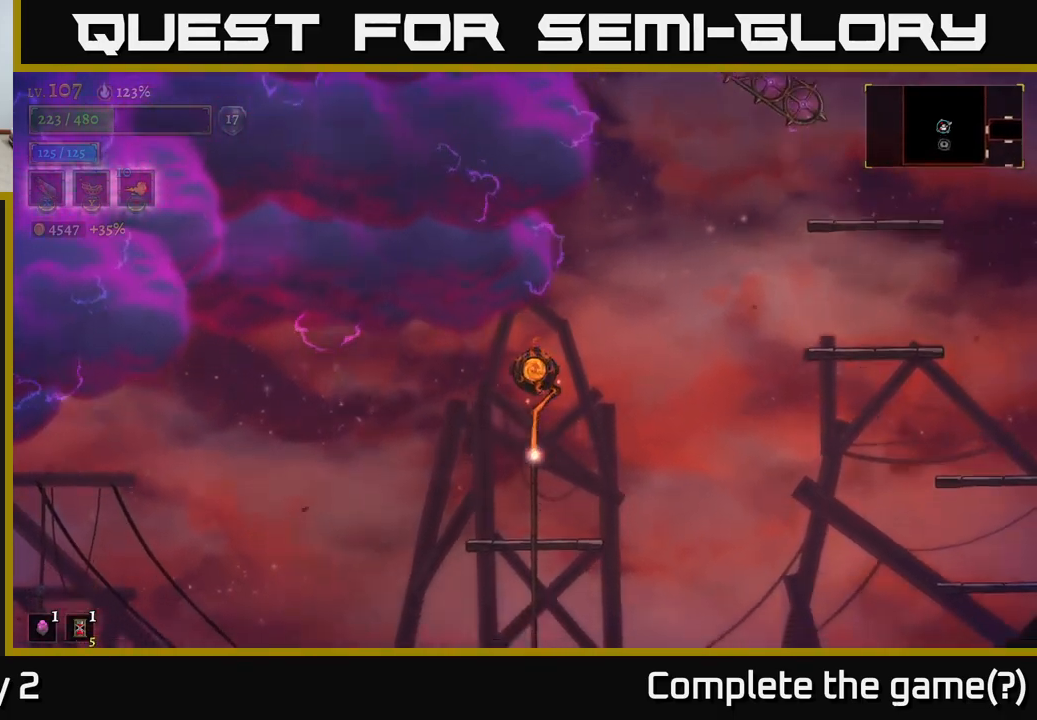
{"buttons": [], "left_stick": "center", "right_stick": "center", "events": []}
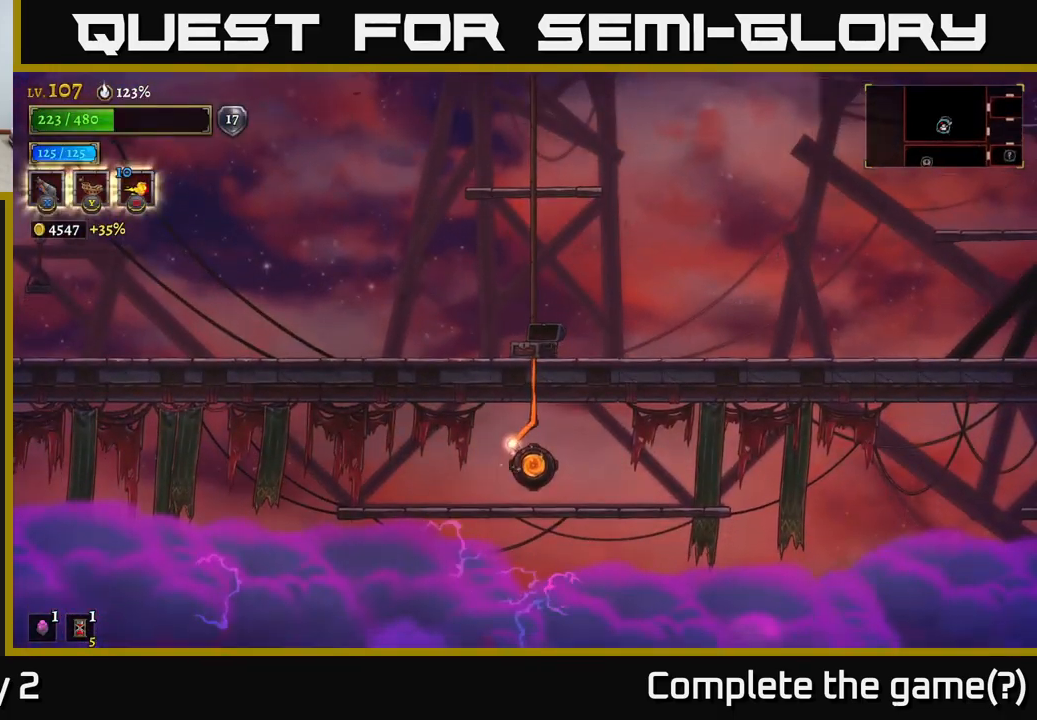
{"buttons": [], "left_stick": "right", "right_stick": "center", "events": [[267, "left_stick", "right"]]}
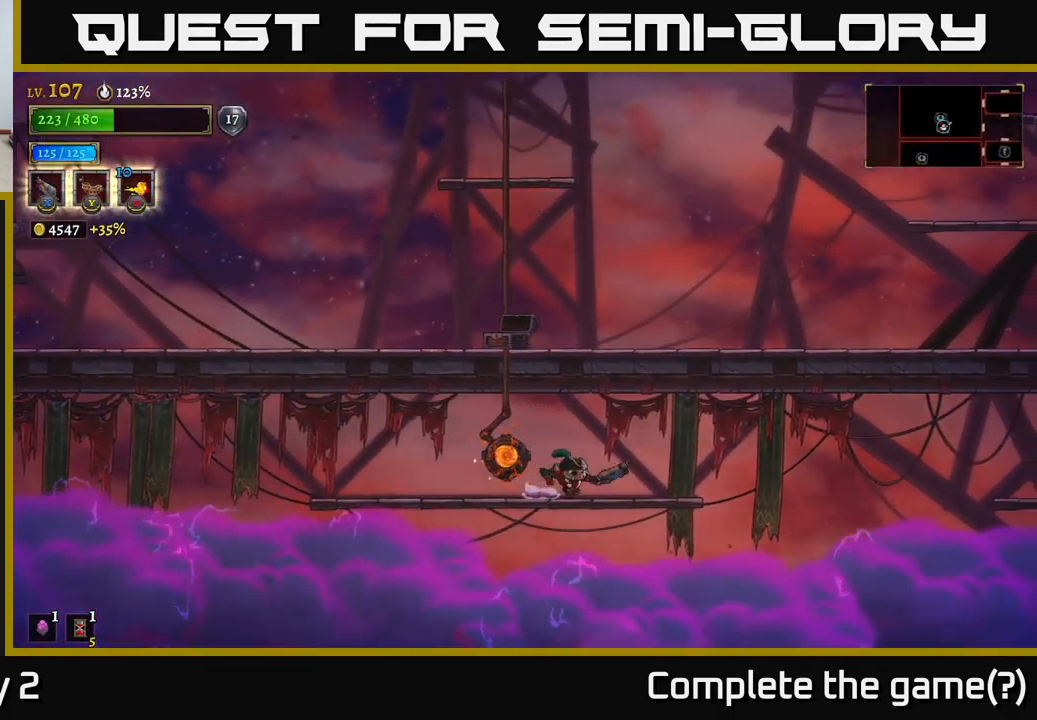
{"buttons": ["A"], "left_stick": "right", "right_stick": "center", "events": [[467, "A", "down"]]}
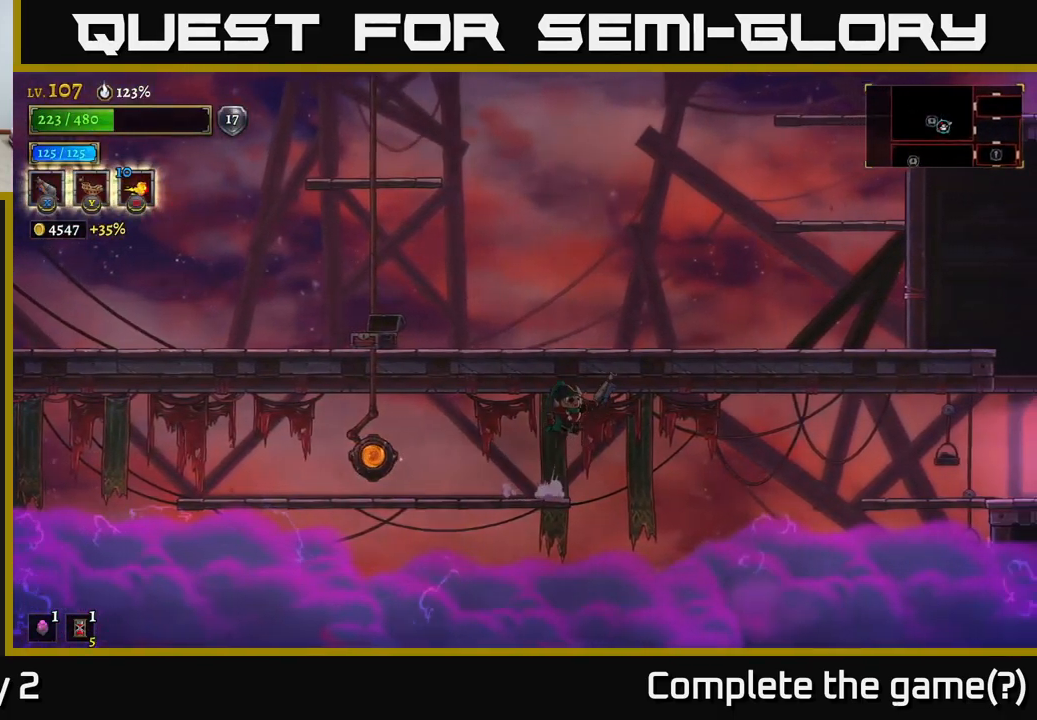
{"buttons": ["R2"], "left_stick": "right", "right_stick": "center", "events": [[83, "R2", "down"], [100, "A", "up"]]}
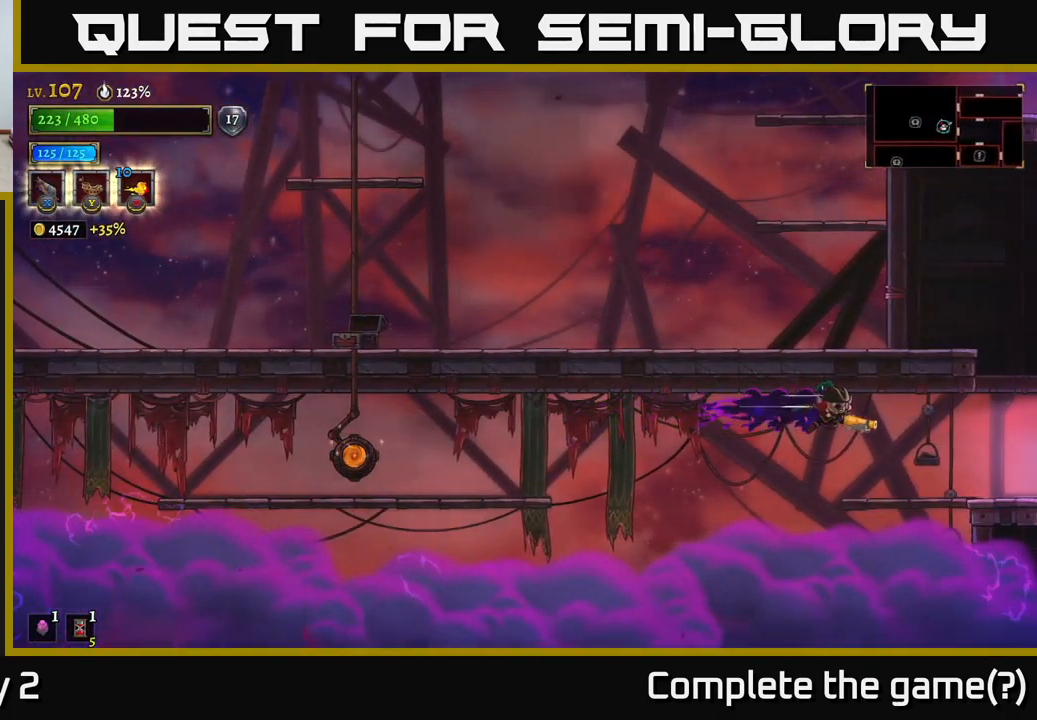
{"buttons": [], "left_stick": "right", "right_stick": "center", "events": [[400, "R2", "up"]]}
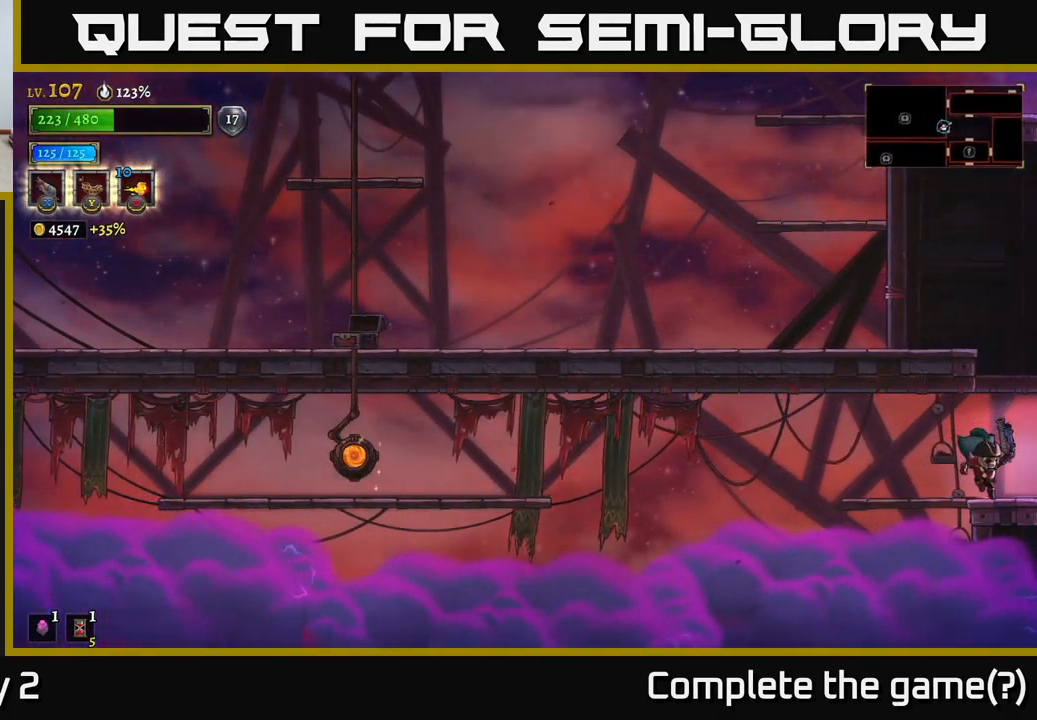
{"buttons": [], "left_stick": "right", "right_stick": "center", "events": []}
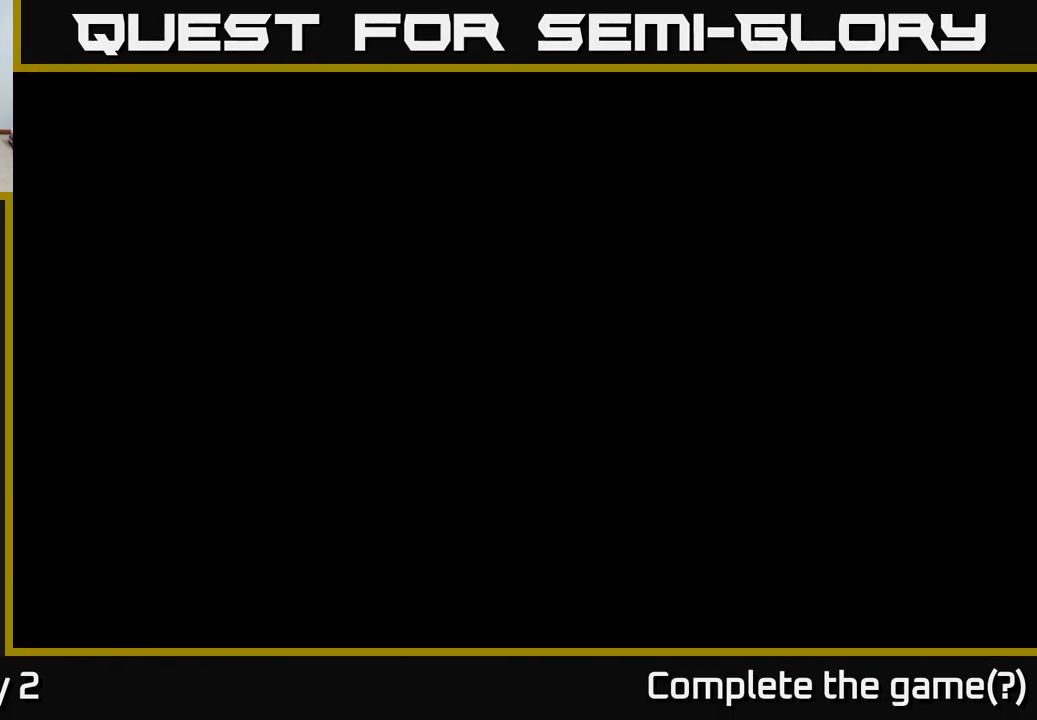
{"buttons": [], "left_stick": "center", "right_stick": "center", "events": [[33, "left_stick", "center"]]}
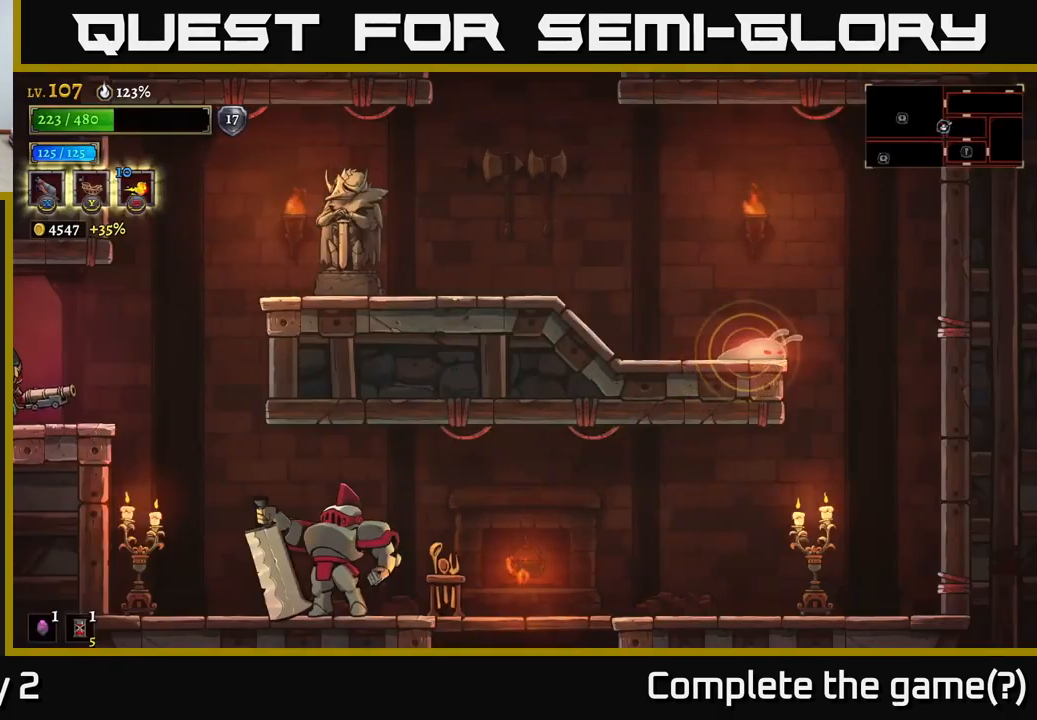
{"buttons": [], "left_stick": "center", "right_stick": "center", "events": []}
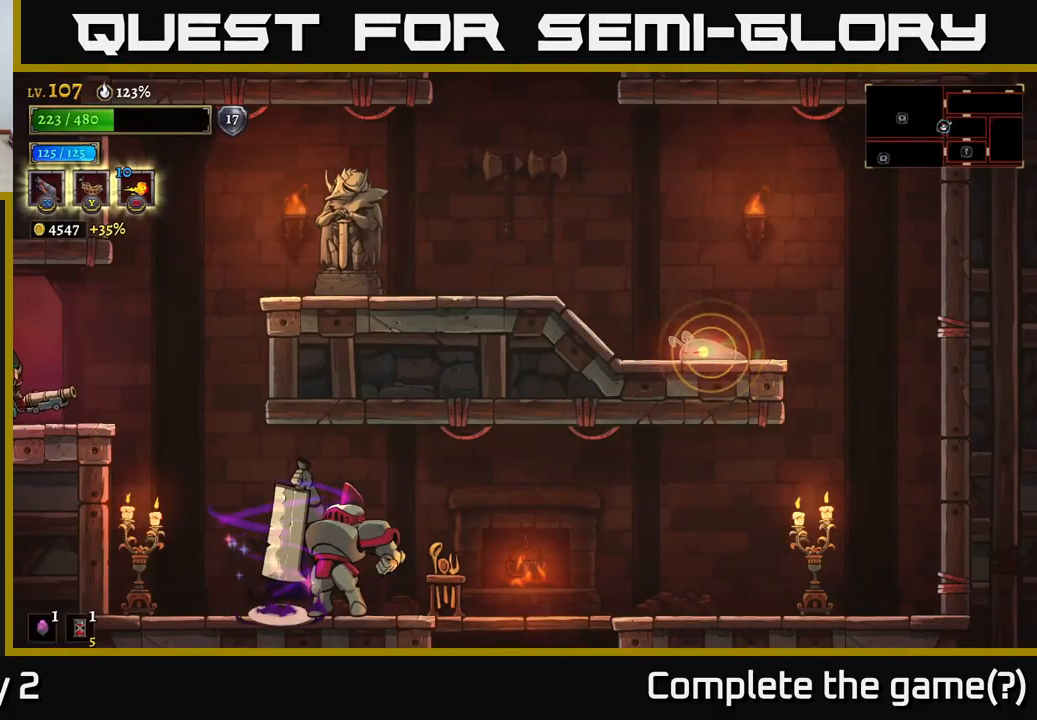
{"buttons": [], "left_stick": "right", "right_stick": "center", "events": [[100, "left_stick", "right"], [300, "A", "down"], [367, "A", "up"]]}
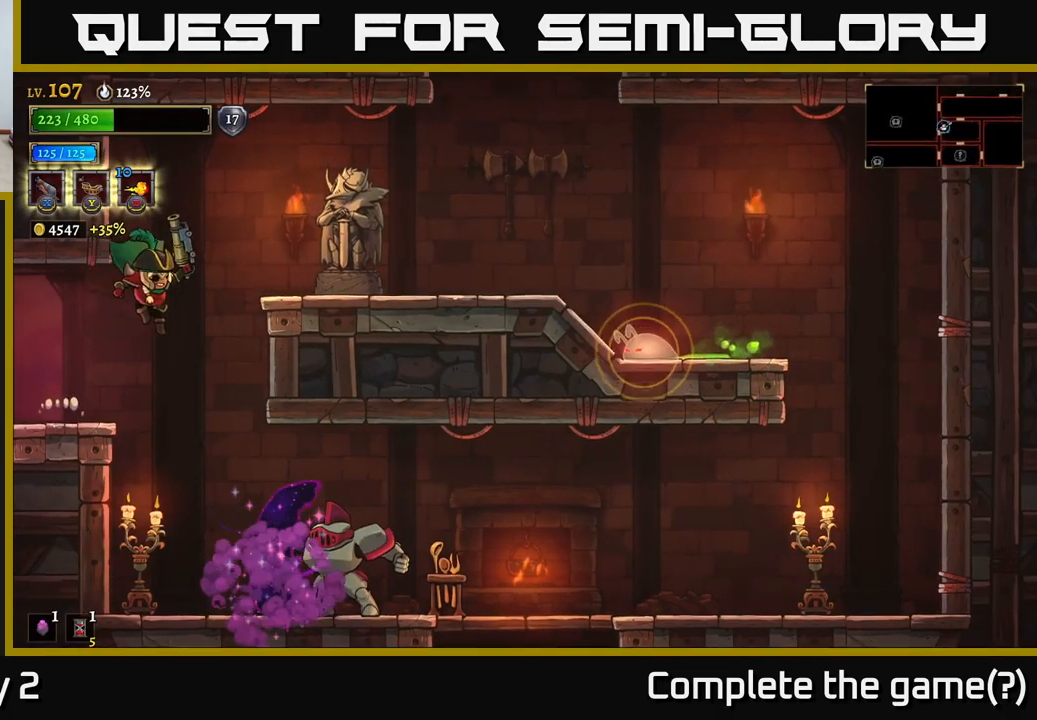
{"buttons": ["X"], "left_stick": "center", "right_stick": "center", "events": [[217, "X", "down"], [234, "left_stick", "center"]]}
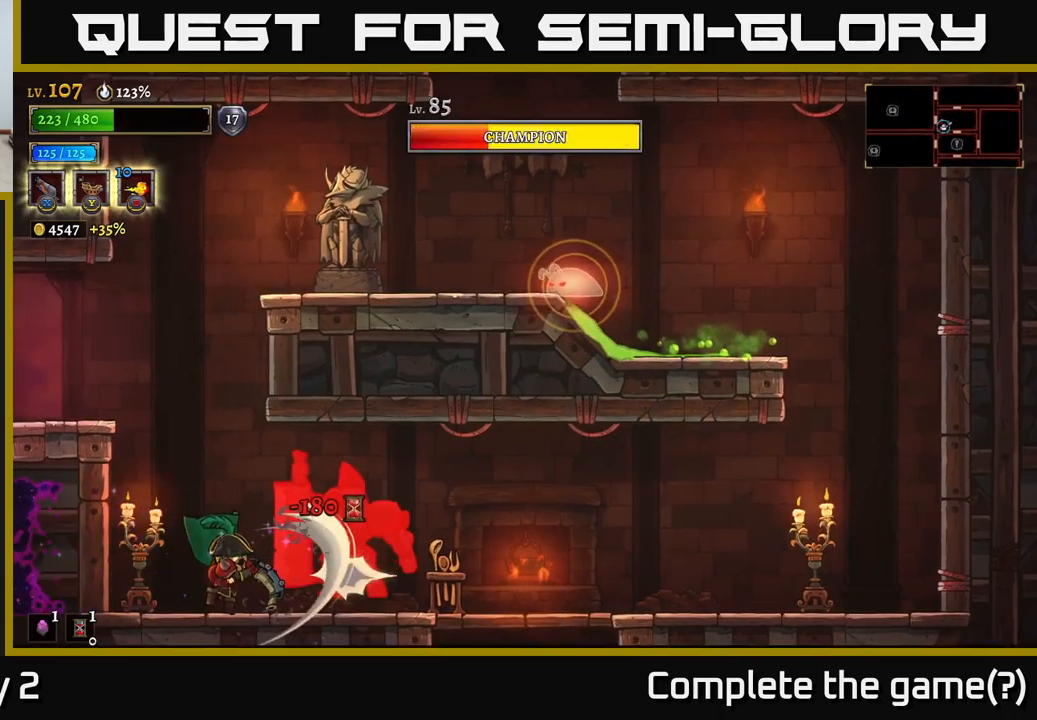
{"buttons": ["X"], "left_stick": "right", "right_stick": "center", "events": [[34, "left_stick", "right"]]}
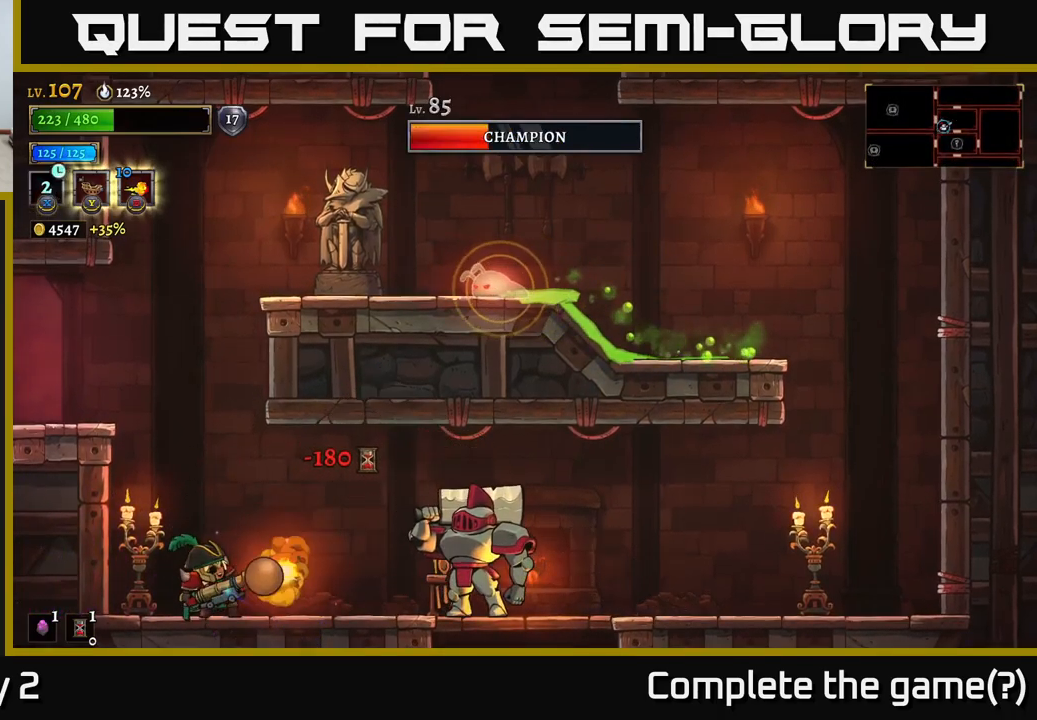
{"buttons": [], "left_stick": "right", "right_stick": "center", "events": [[34, "X", "up"], [167, "left_stick", "center"], [484, "left_stick", "right"]]}
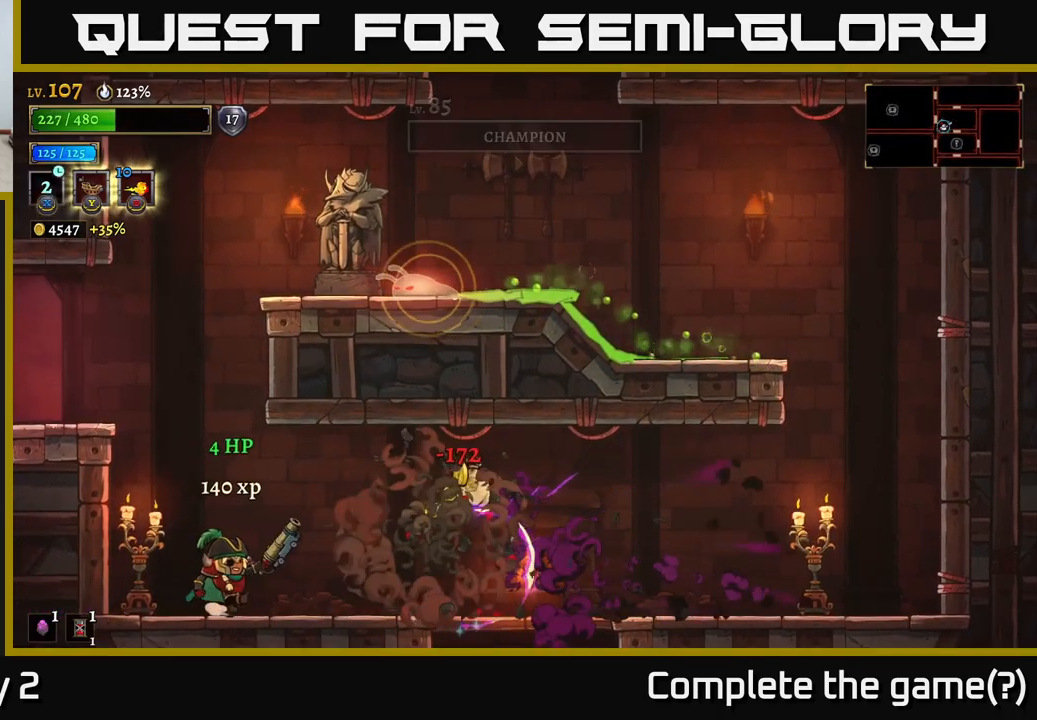
{"buttons": ["R2"], "left_stick": "right", "right_stick": "center", "events": [[384, "R2", "down"]]}
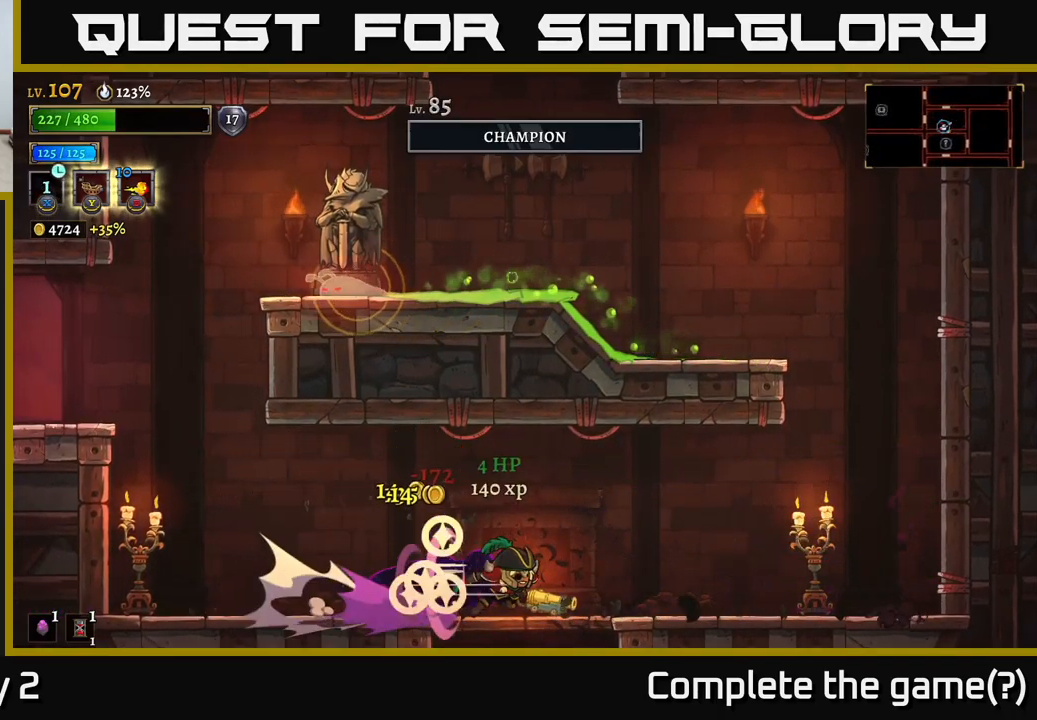
{"buttons": [], "left_stick": "right", "right_stick": "center", "events": [[484, "R2", "up"]]}